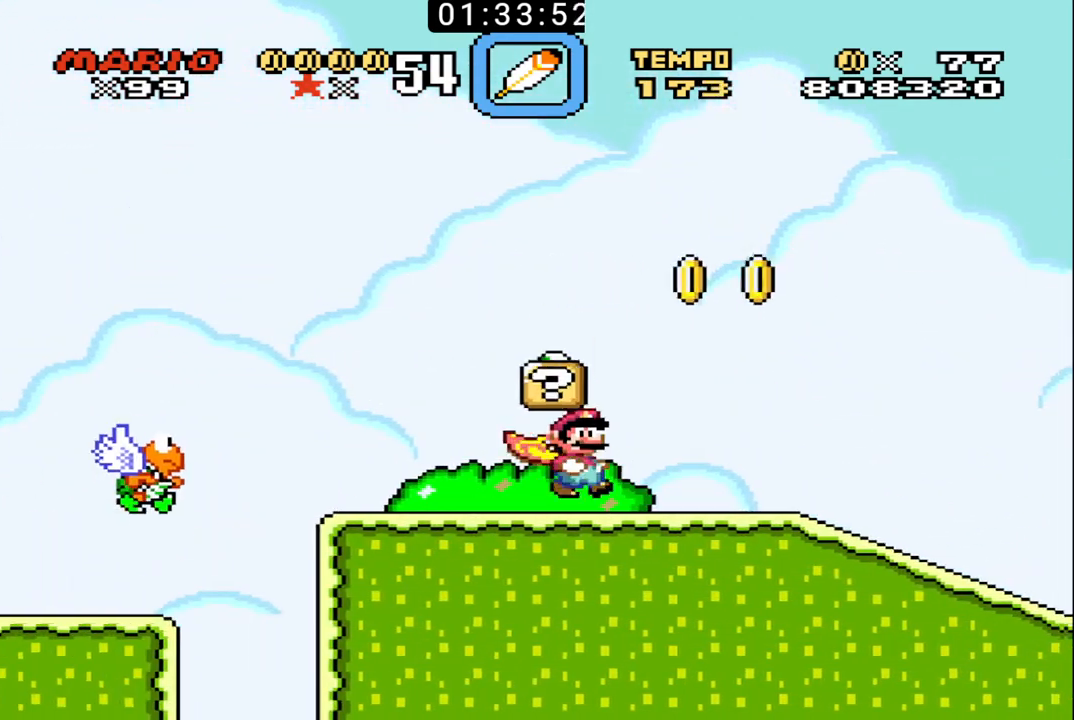
Gameplay with a controller (Nintendo layout); each line is a JSON object with the inputs held at the frame after it. "events" lists button and stick changes between this image and that frame as [ms after this image, input, new state], when the widget could be followed in between. Not read: L3 R3.
{"buttons": ["B", "X", "DPAD_LEFT"], "events": [[100, "DPAD_UP", "down"], [100, "X", "up"], [200, "DPAD_UP", "up"], [267, "DPAD_RIGHT", "up"], [400, "DPAD_LEFT", "down"], [400, "DPAD_UP", "down"], [400, "X", "down"], [433, "DPAD_UP", "up"]]}
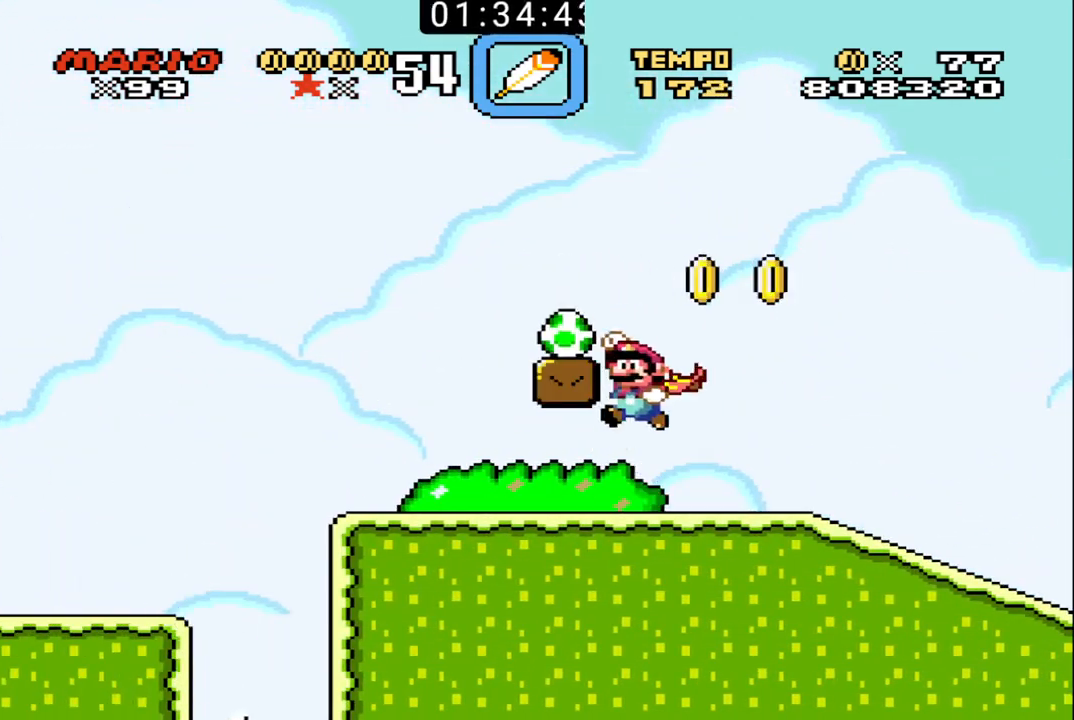
{"buttons": ["X", "DPAD_UP", "DPAD_RIGHT"], "events": [[200, "DPAD_LEFT", "up"], [233, "B", "up"], [233, "X", "up"], [267, "DPAD_RIGHT", "down"], [300, "B", "down"], [333, "X", "down"], [367, "DPAD_UP", "down"], [400, "B", "up"]]}
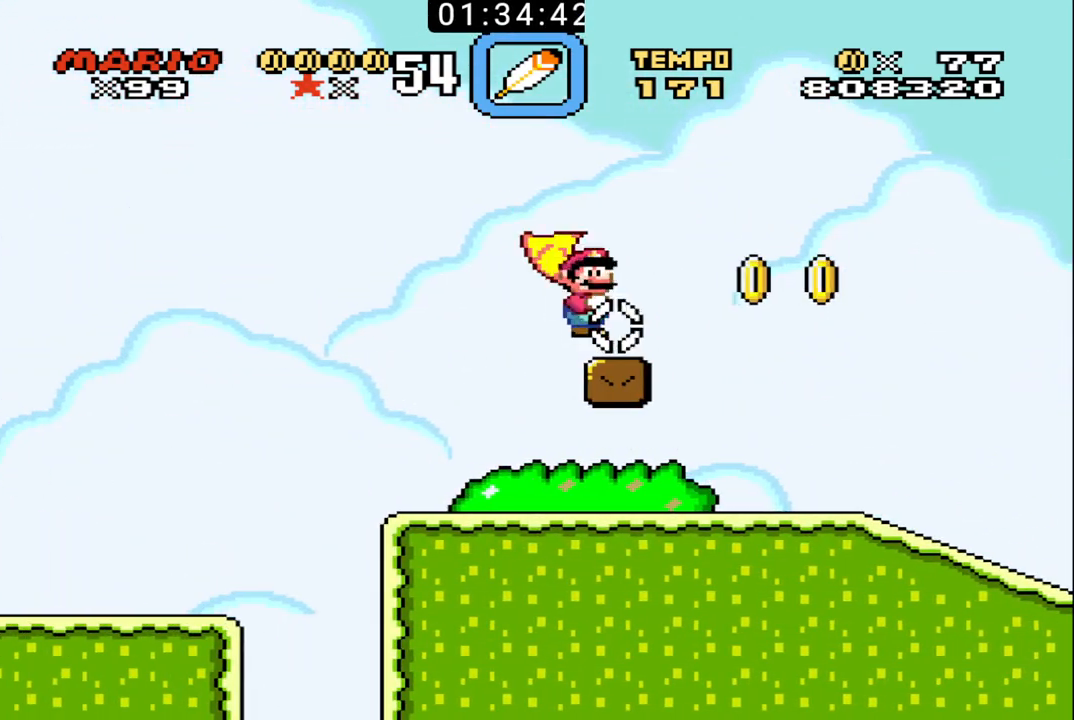
{"buttons": ["B", "DPAD_UP", "DPAD_RIGHT"], "events": [[33, "X", "up"], [67, "X", "down"], [167, "X", "up"], [233, "B", "down"]]}
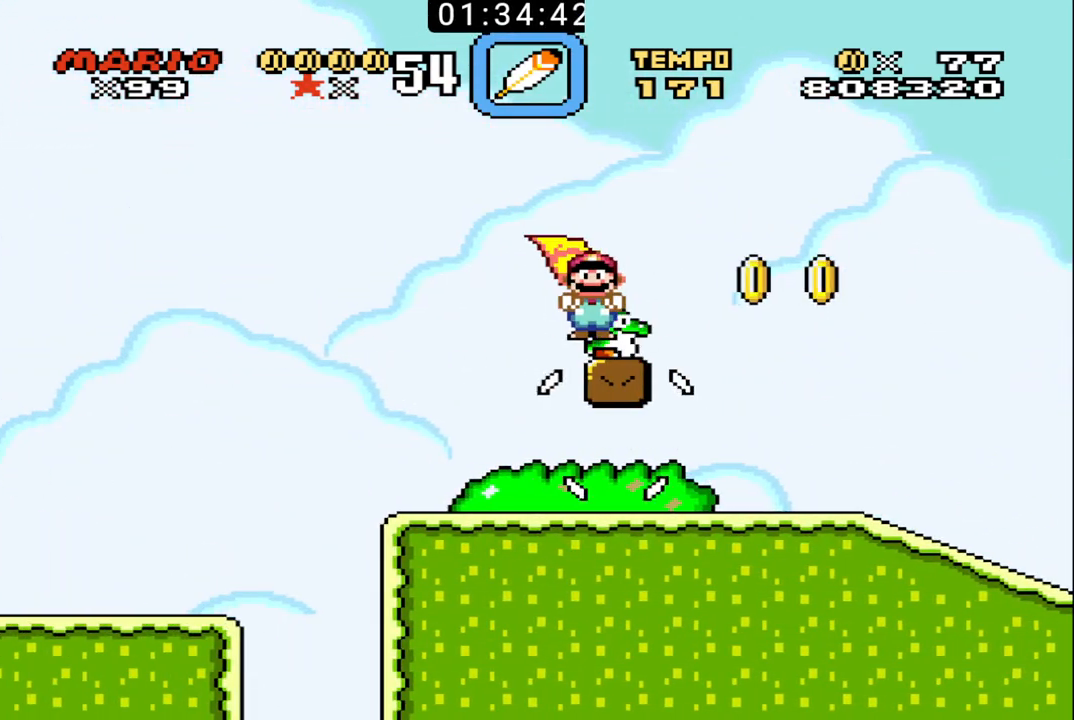
{"buttons": ["B", "DPAD_UP", "DPAD_RIGHT"], "events": []}
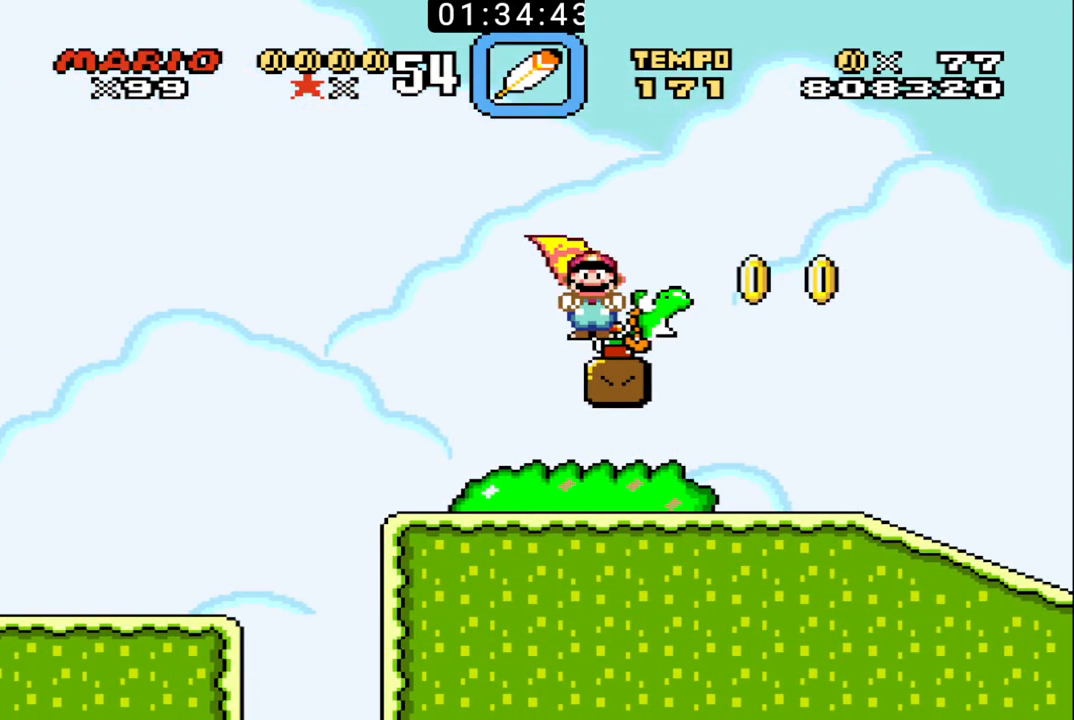
{"buttons": ["B", "DPAD_UP", "DPAD_RIGHT"], "events": []}
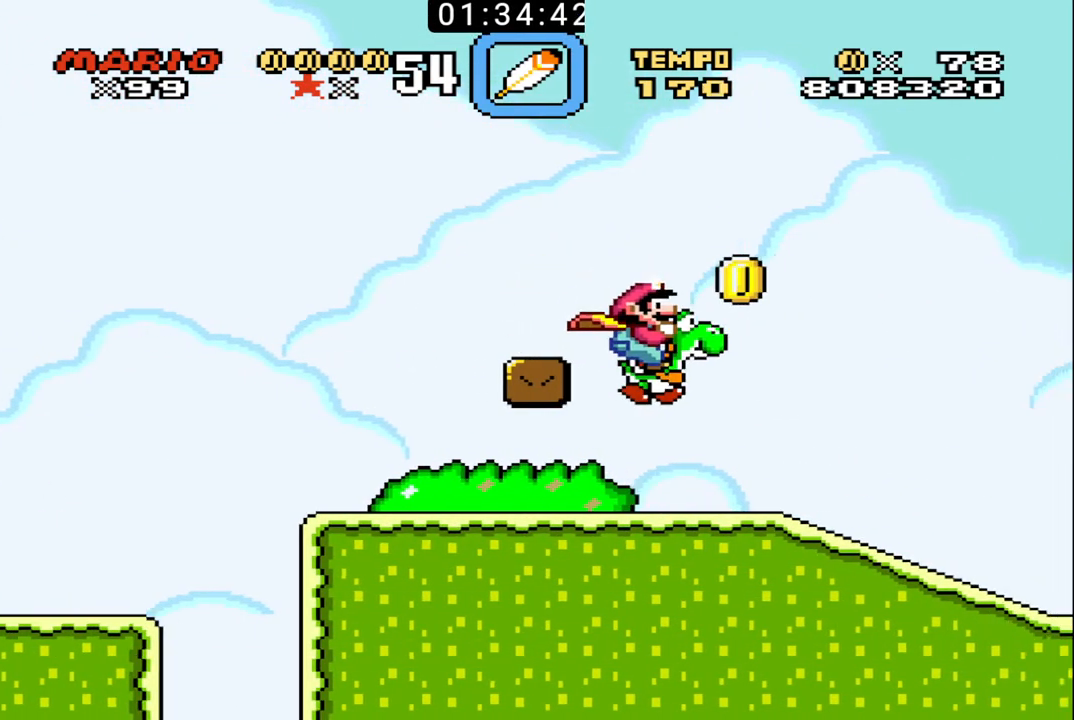
{"buttons": ["B", "DPAD_UP", "DPAD_RIGHT"], "events": []}
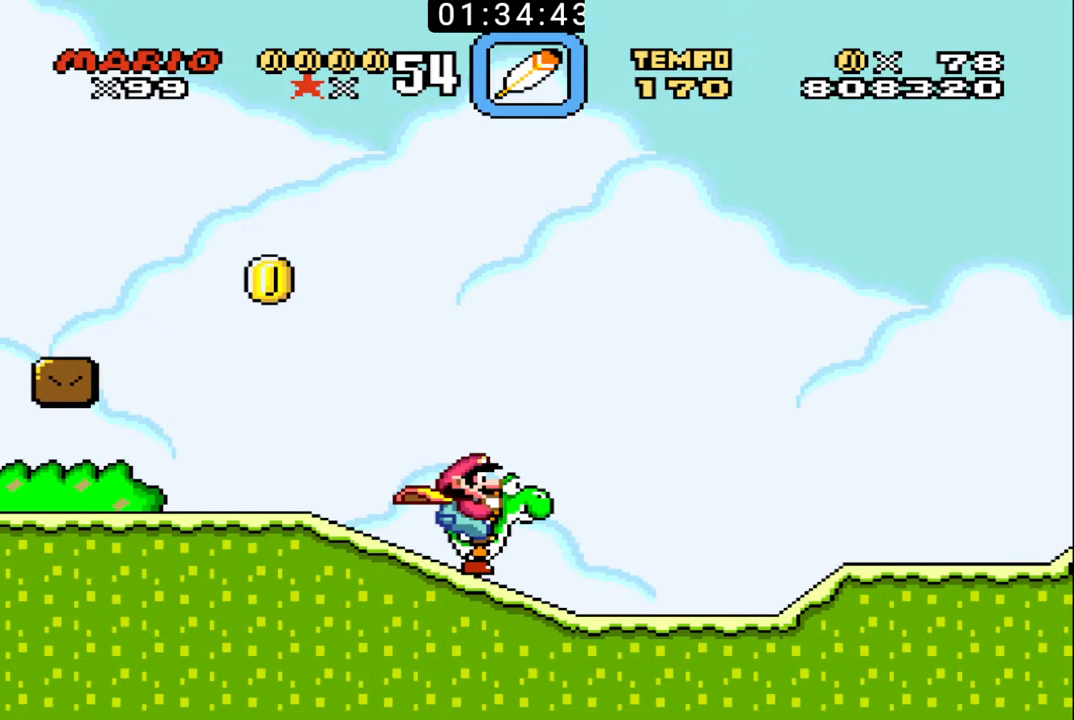
{"buttons": ["B", "DPAD_RIGHT"], "events": [[400, "DPAD_UP", "up"]]}
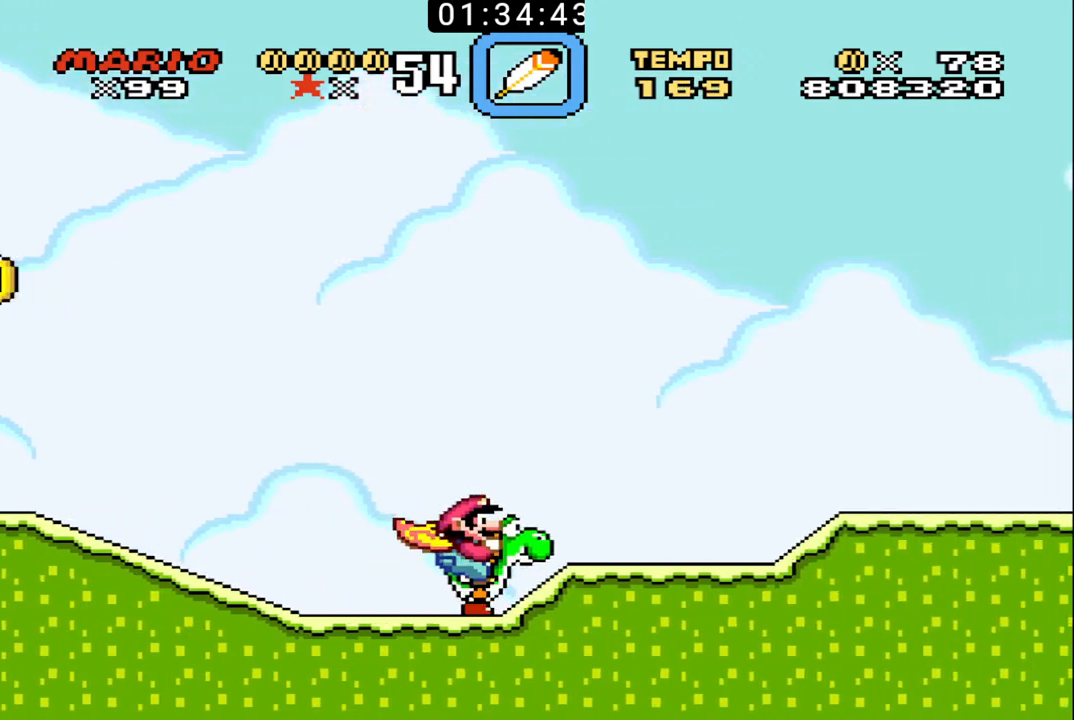
{"buttons": ["B", "DPAD_RIGHT"], "events": []}
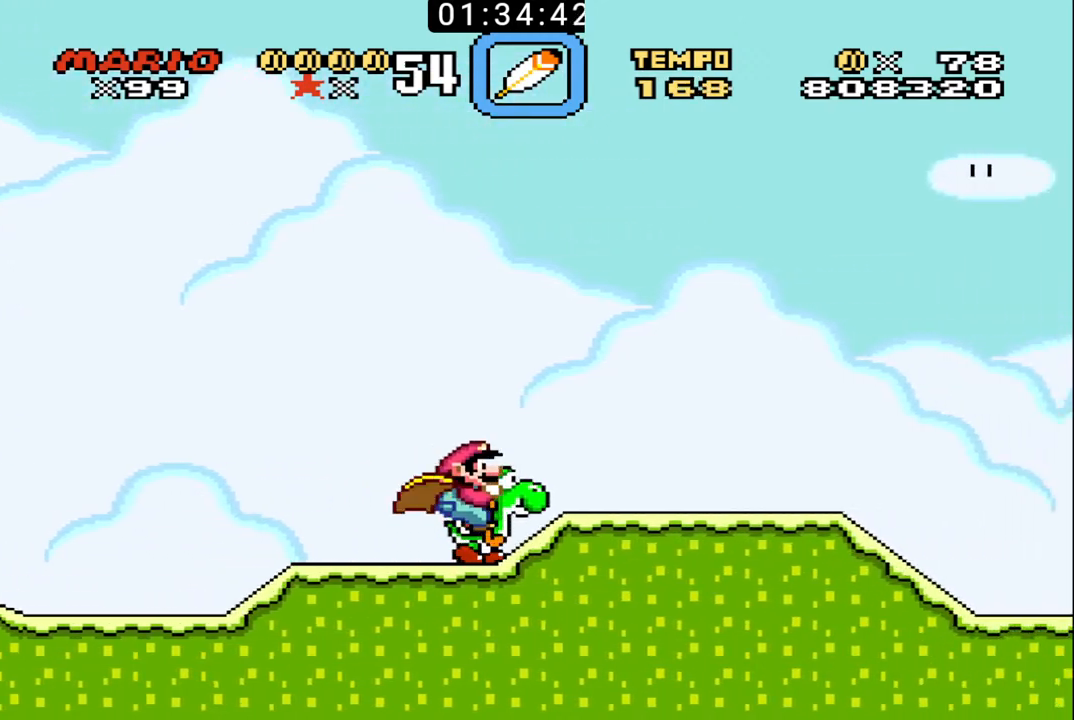
{"buttons": ["B", "DPAD_RIGHT"], "events": []}
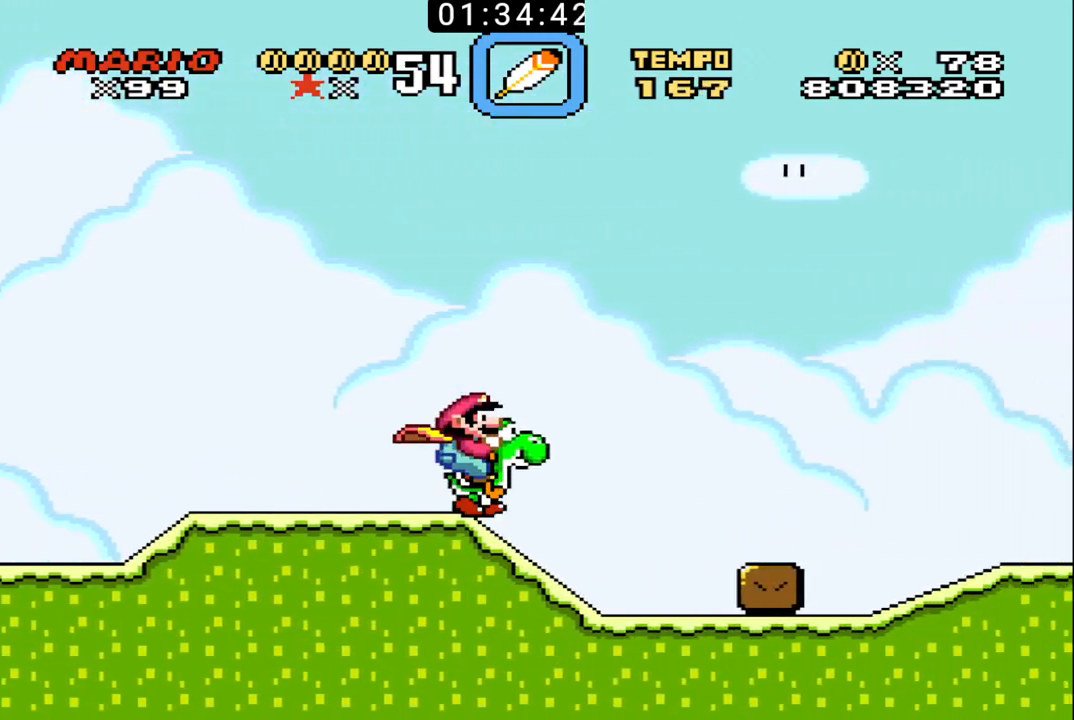
{"buttons": ["B", "X", "DPAD_RIGHT"], "events": [[233, "X", "down"]]}
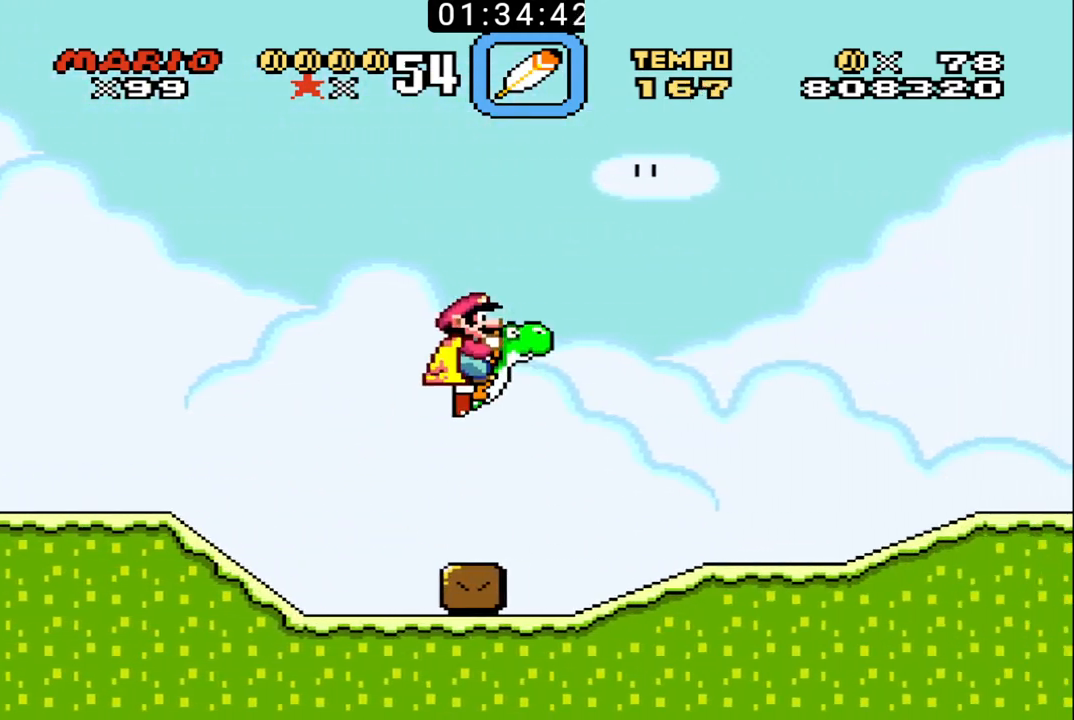
{"buttons": ["B", "X", "DPAD_RIGHT"], "events": []}
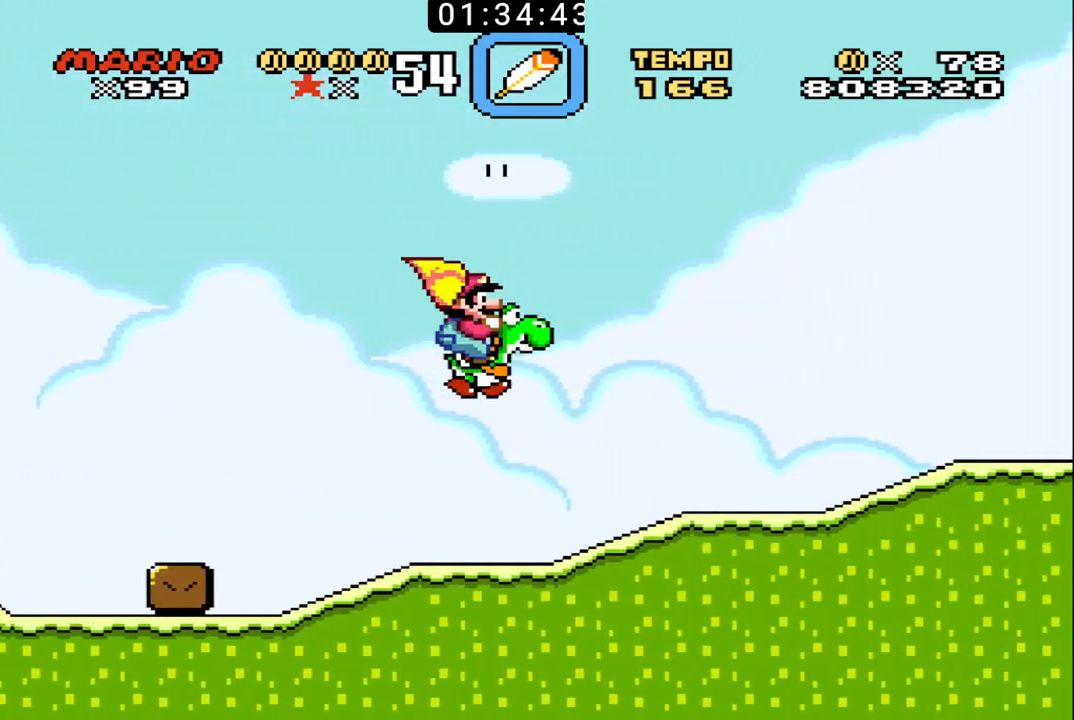
{"buttons": ["B", "DPAD_RIGHT"], "events": [[100, "X", "up"]]}
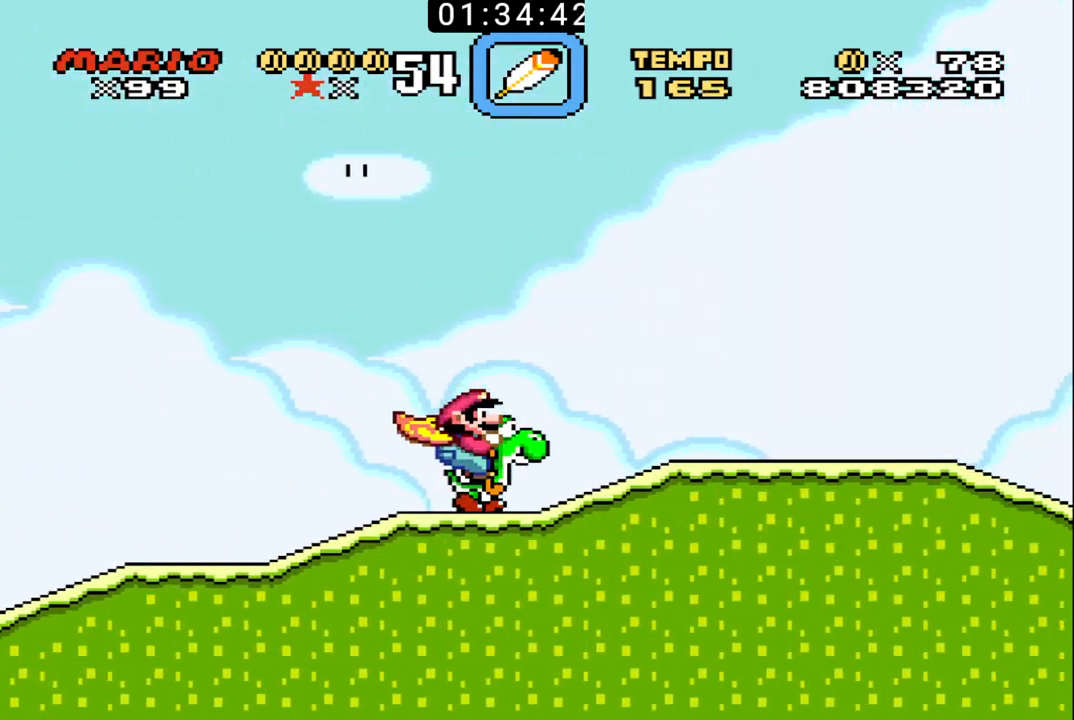
{"buttons": ["B", "DPAD_RIGHT"], "events": [[133, "X", "down"], [233, "X", "up"]]}
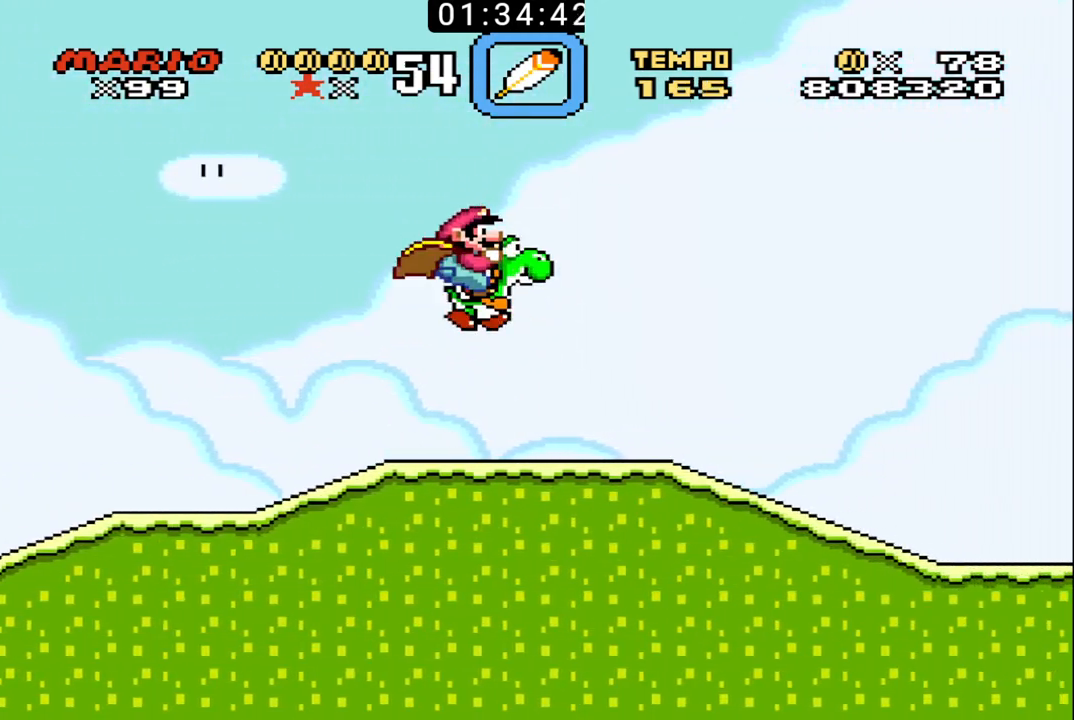
{"buttons": ["B", "X", "DPAD_RIGHT"], "events": [[300, "X", "down"]]}
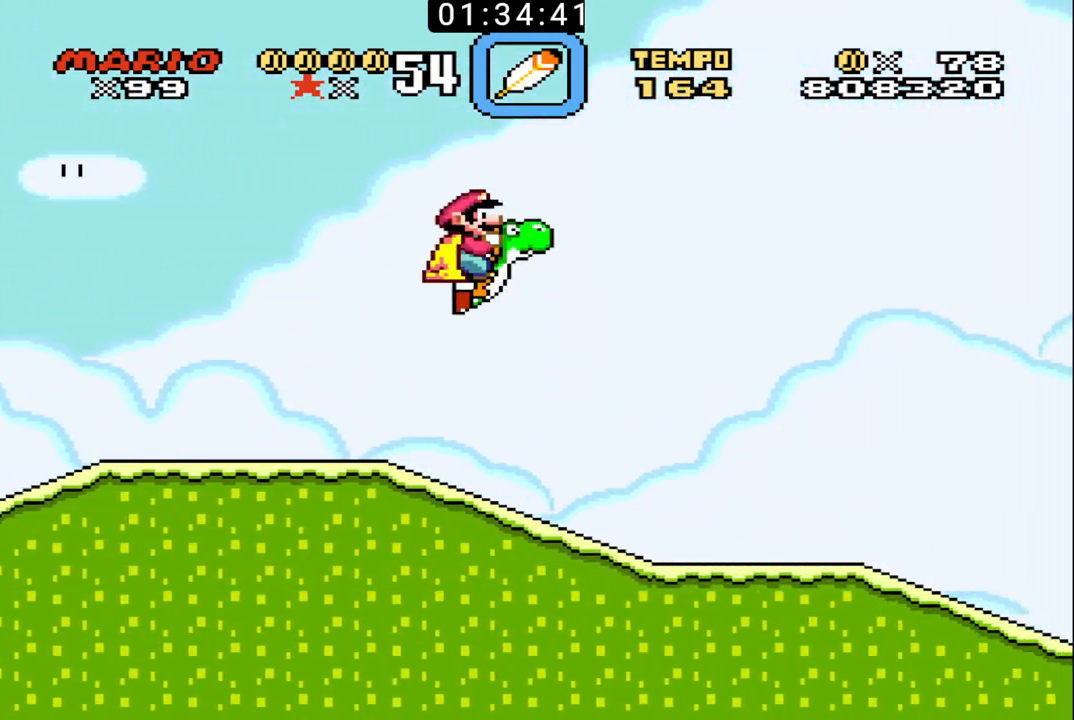
{"buttons": ["B", "X", "DPAD_RIGHT"], "events": []}
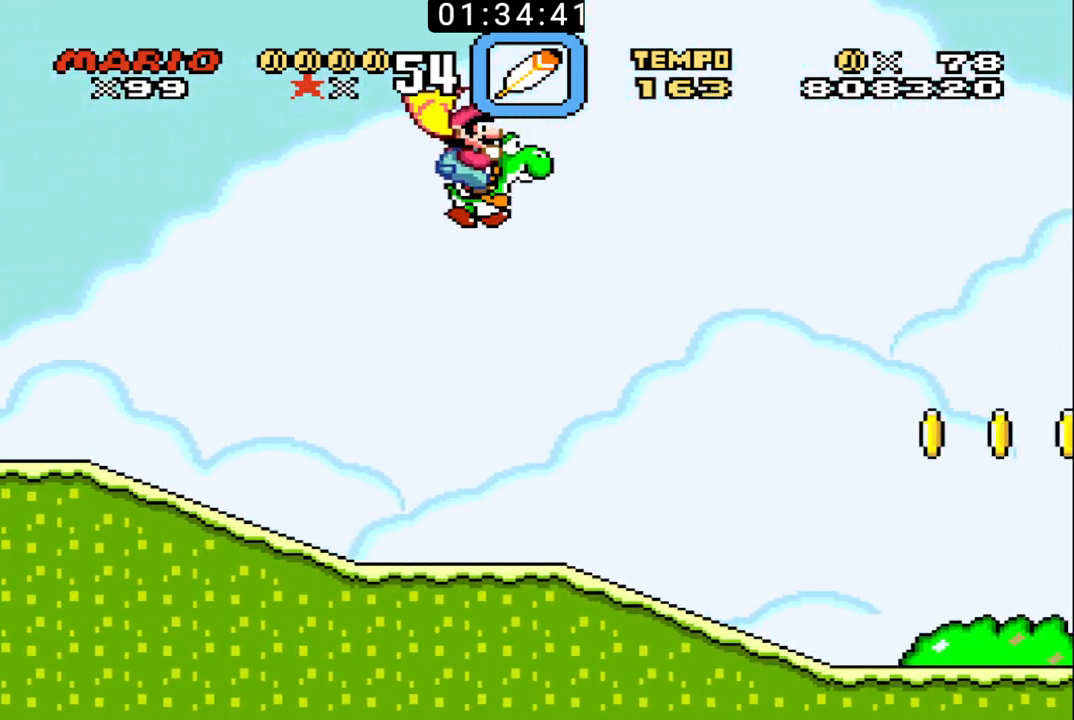
{"buttons": ["B", "X", "DPAD_RIGHT"], "events": []}
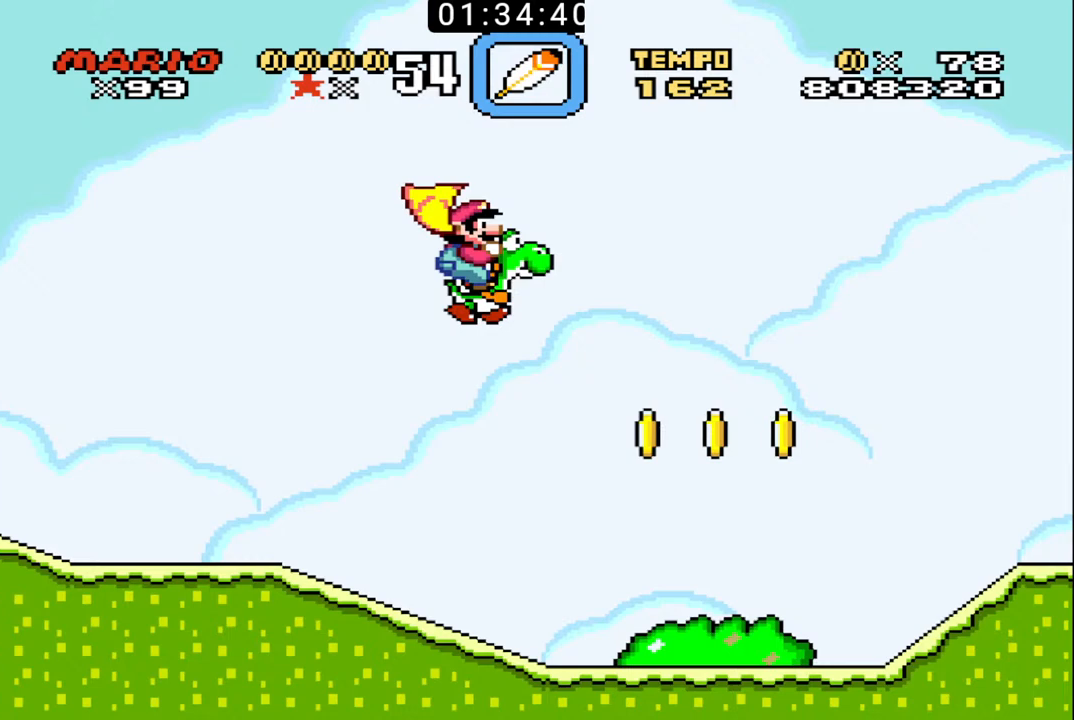
{"buttons": ["B", "DPAD_RIGHT"], "events": [[33, "X", "up"]]}
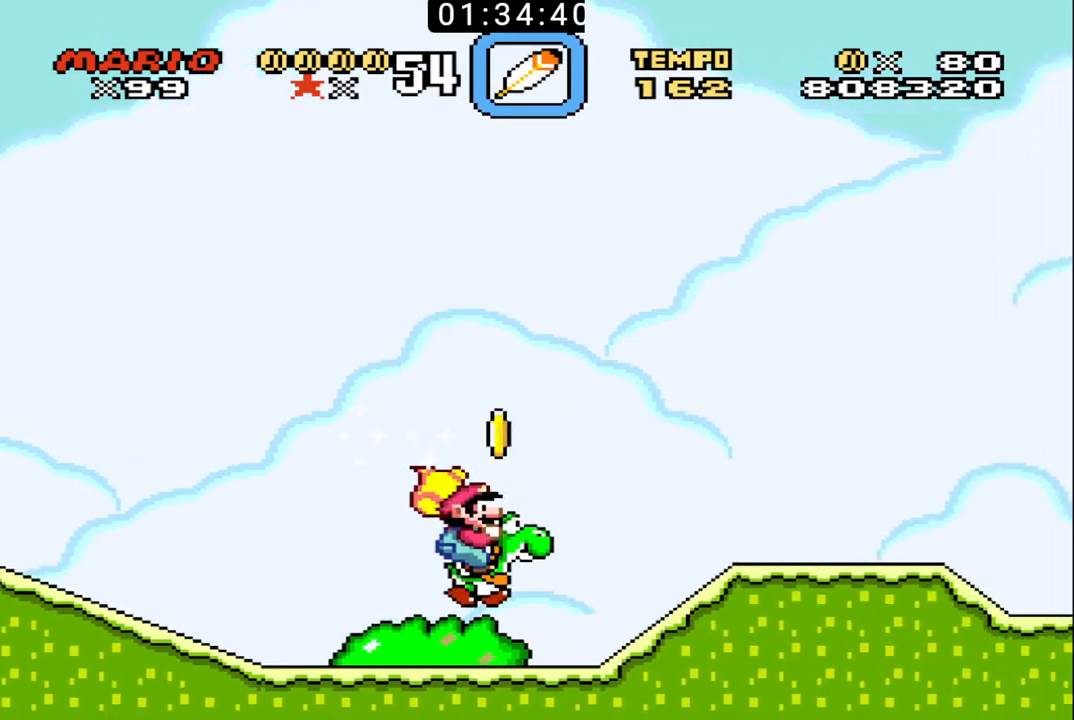
{"buttons": ["B", "DPAD_RIGHT"], "events": [[100, "X", "down"], [333, "X", "up"]]}
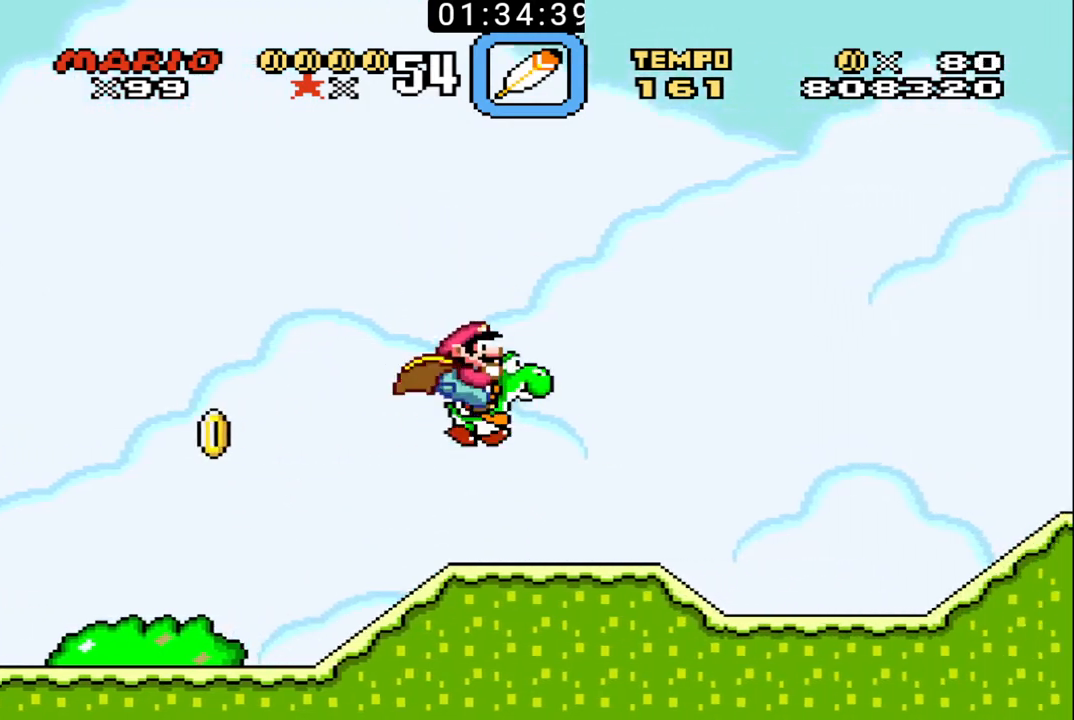
{"buttons": ["B", "X", "DPAD_RIGHT"], "events": [[267, "X", "down"]]}
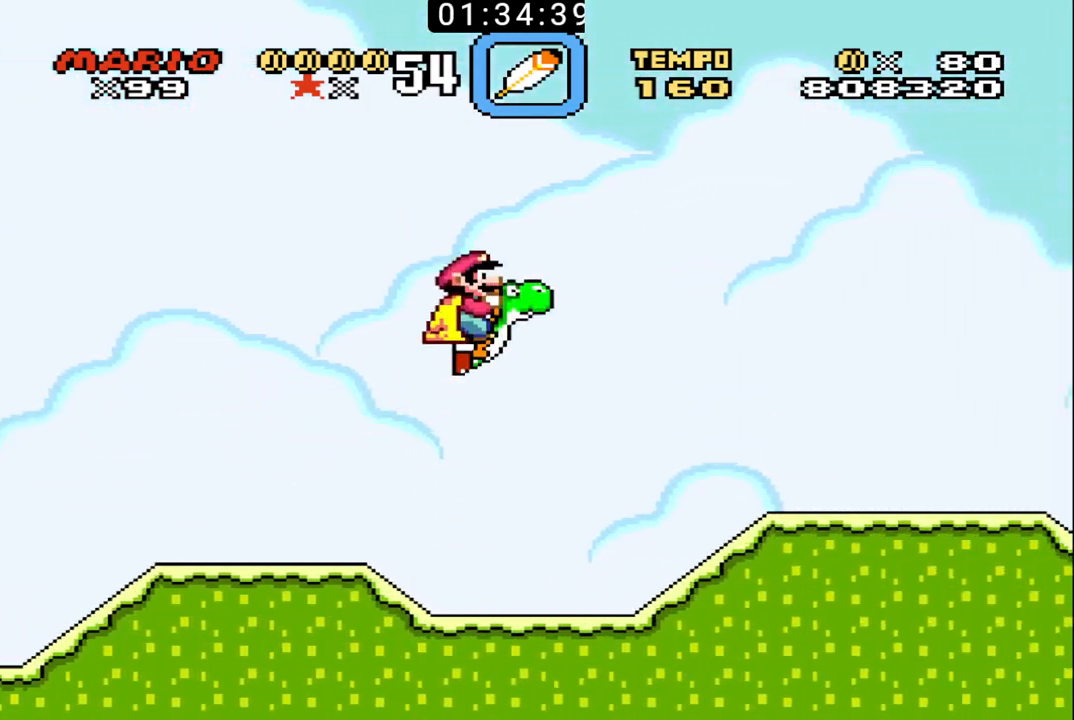
{"buttons": ["B", "DPAD_RIGHT"], "events": [[200, "X", "up"]]}
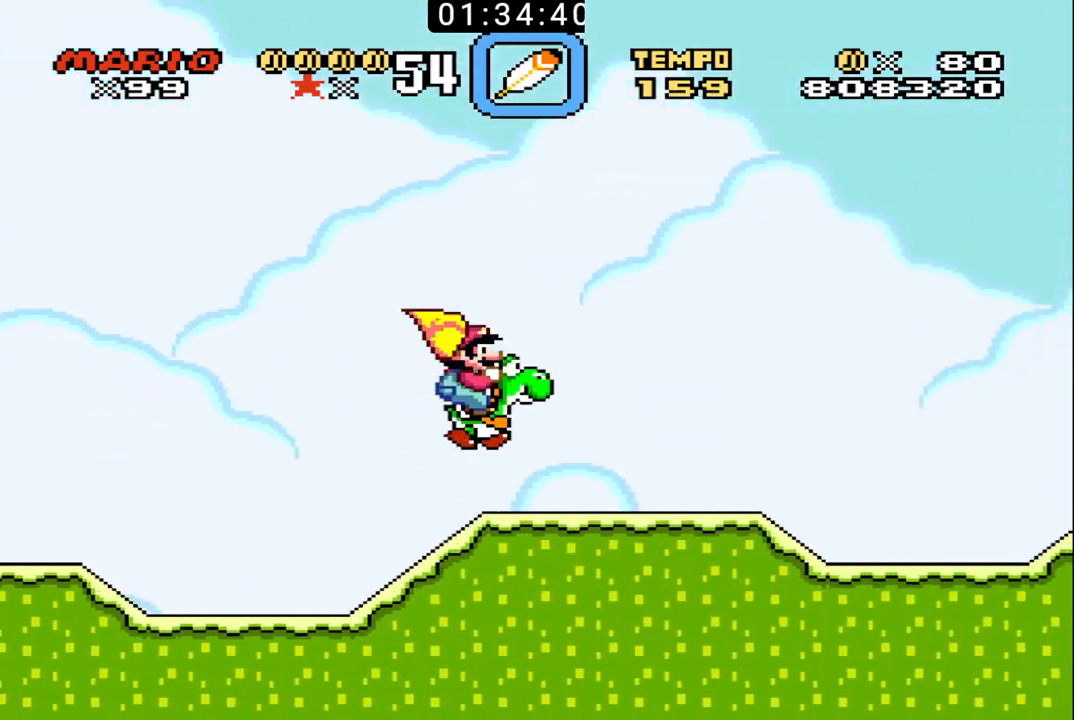
{"buttons": ["B", "X", "DPAD_RIGHT"], "events": [[267, "X", "down"]]}
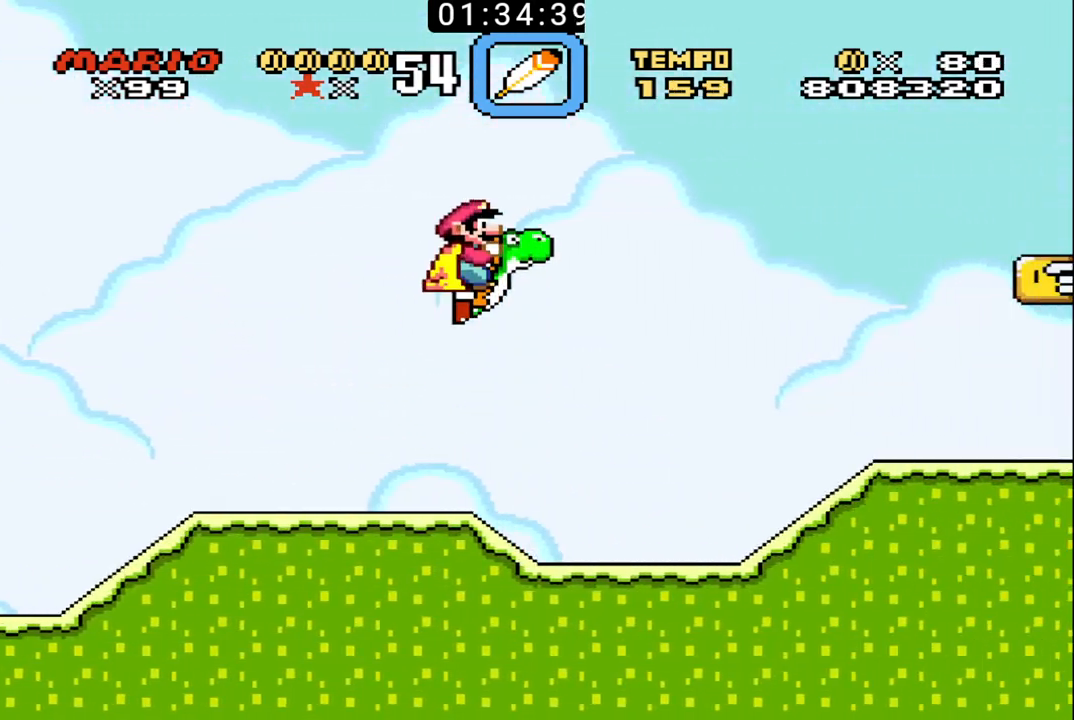
{"buttons": ["B", "DPAD_RIGHT"], "events": [[400, "X", "up"]]}
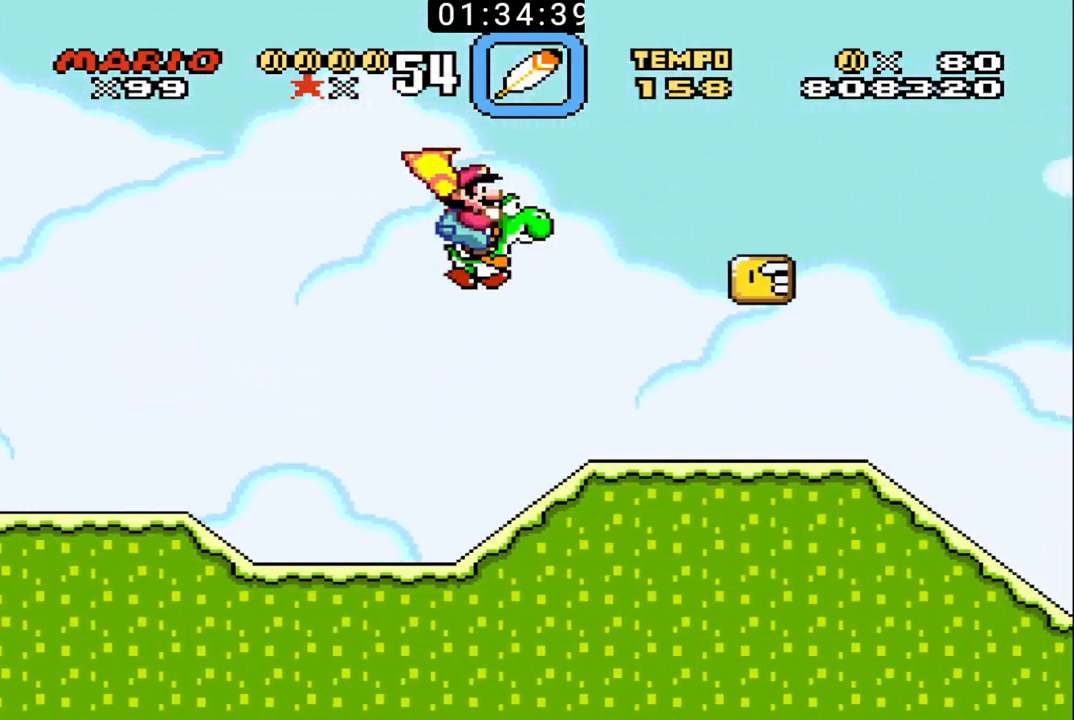
{"buttons": ["B", "X", "DPAD_LEFT"], "events": [[400, "DPAD_RIGHT", "up"], [433, "DPAD_LEFT", "down"], [433, "X", "down"]]}
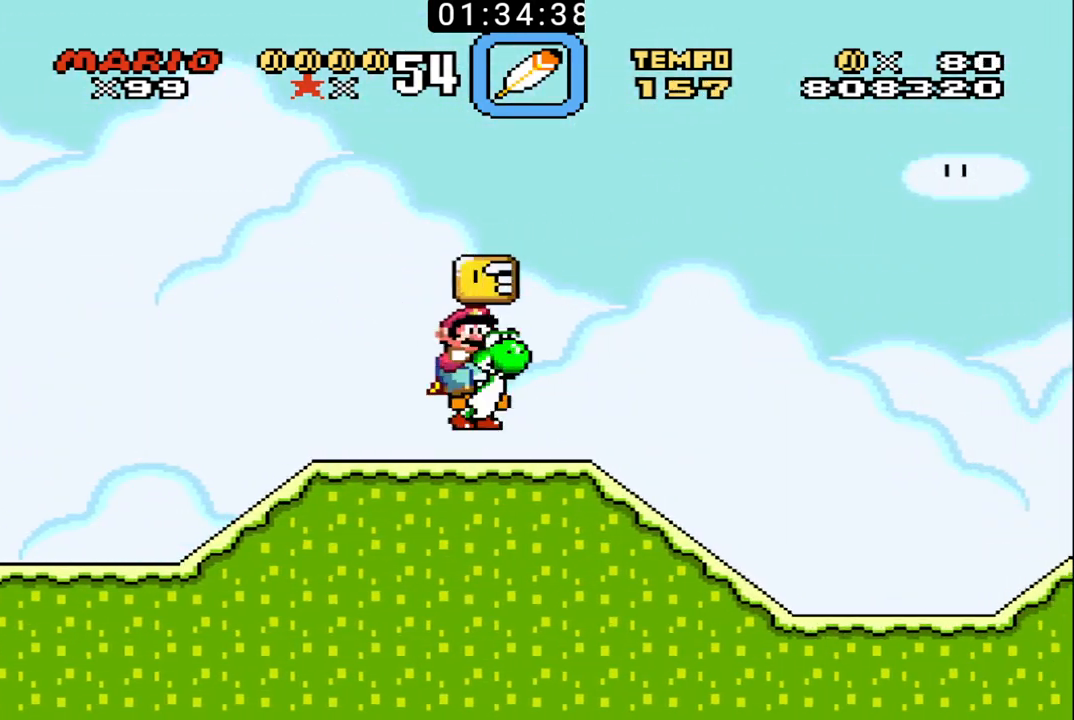
{"buttons": ["B", "DPAD_RIGHT"], "events": [[67, "X", "up"], [133, "DPAD_LEFT", "up"], [167, "DPAD_RIGHT", "down"]]}
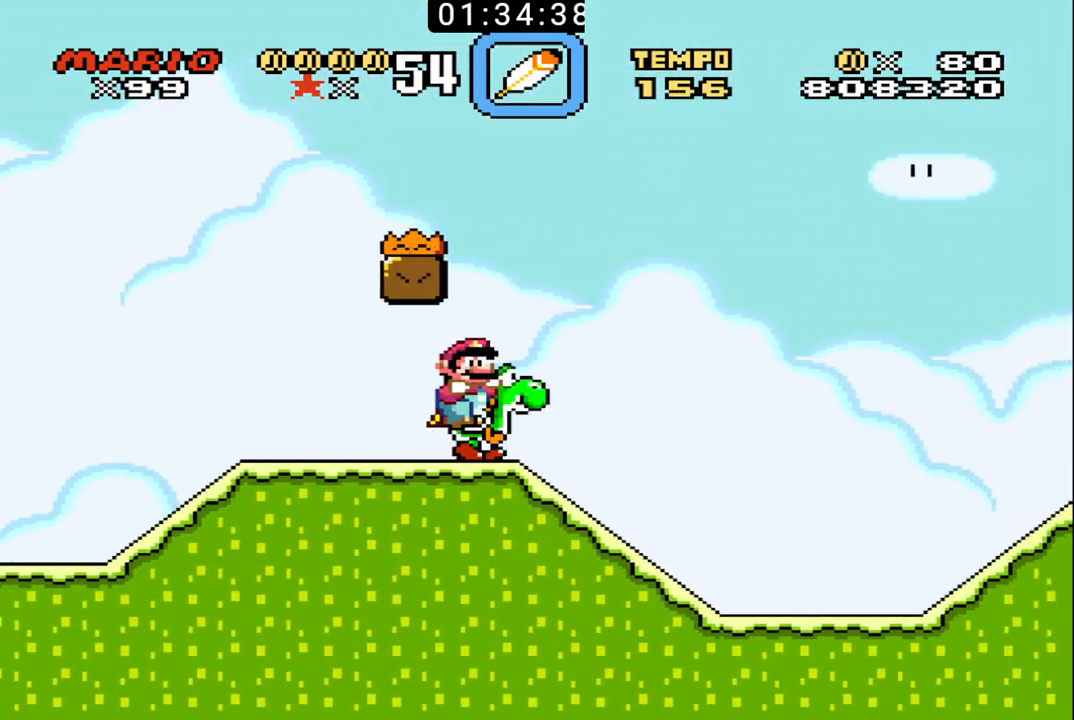
{"buttons": ["B", "X", "DPAD_UP", "DPAD_RIGHT"], "events": [[67, "X", "down"], [100, "DPAD_RIGHT", "up"], [167, "DPAD_RIGHT", "down"], [200, "DPAD_UP", "down"]]}
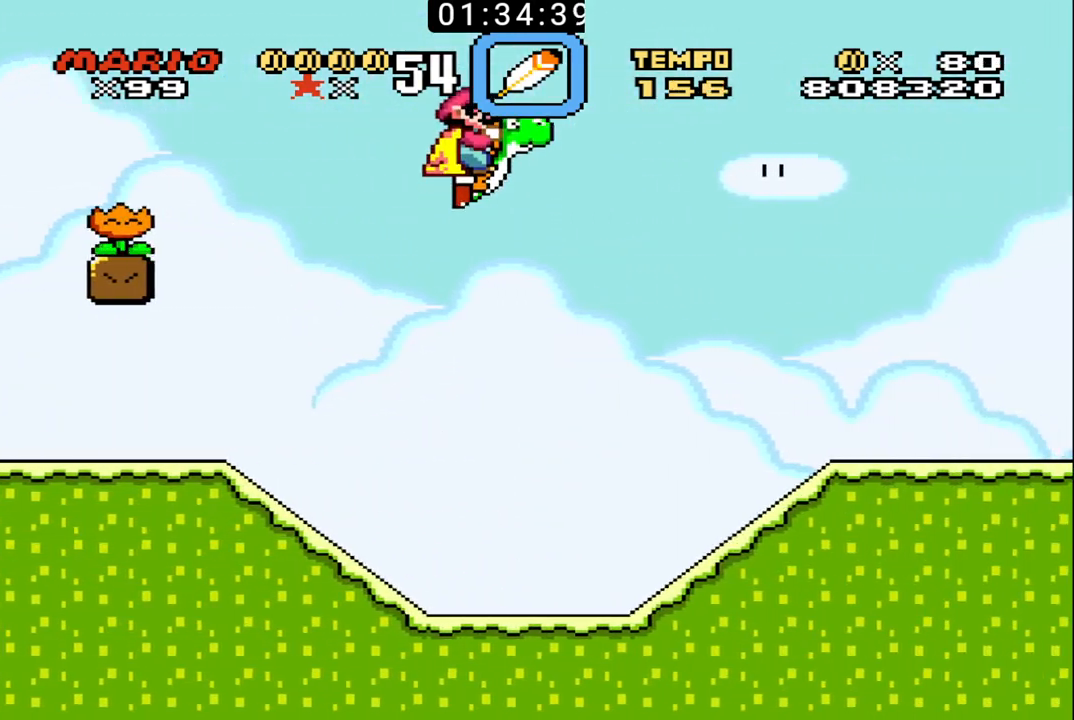
{"buttons": ["B", "DPAD_UP", "DPAD_RIGHT"], "events": [[400, "X", "up"]]}
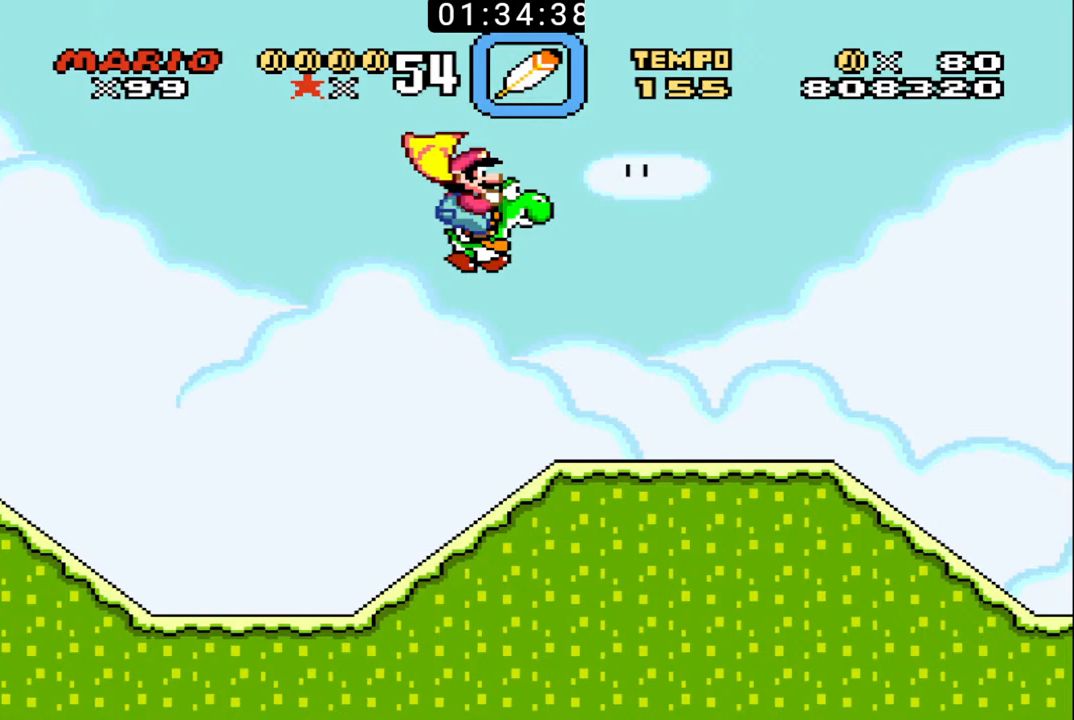
{"buttons": ["B", "X", "DPAD_RIGHT"], "events": [[267, "DPAD_UP", "up"], [500, "X", "down"]]}
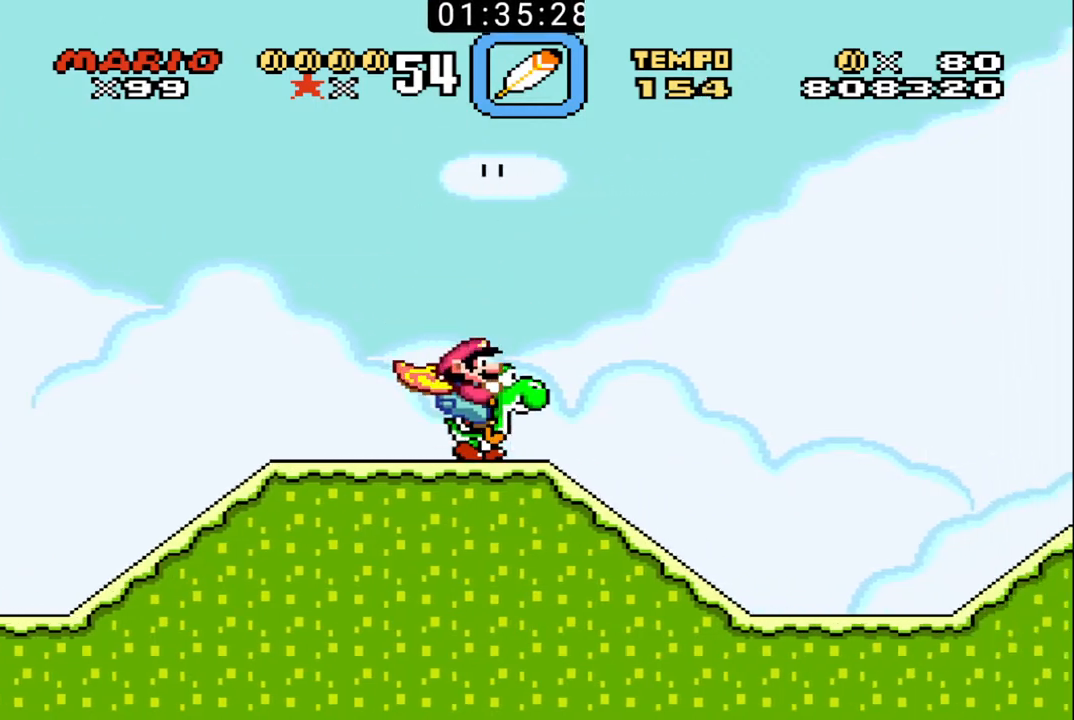
{"buttons": ["B", "X", "DPAD_RIGHT"], "events": []}
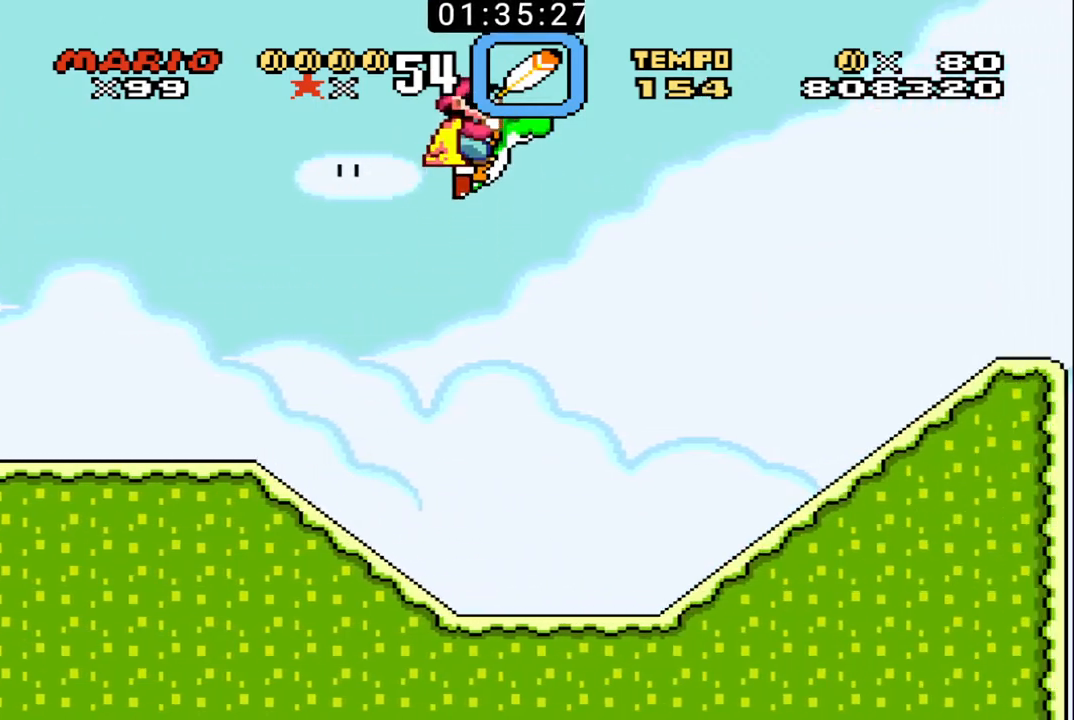
{"buttons": ["B", "DPAD_RIGHT"], "events": [[500, "X", "up"]]}
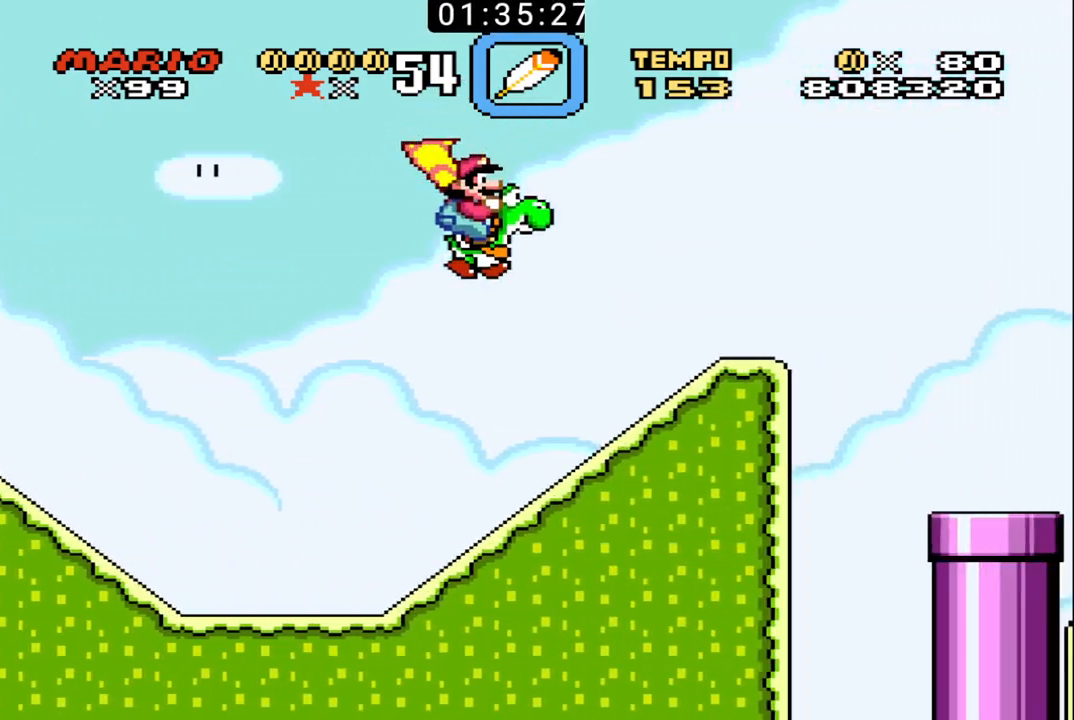
{"buttons": ["B", "DPAD_RIGHT"], "events": [[367, "X", "down"], [500, "X", "up"]]}